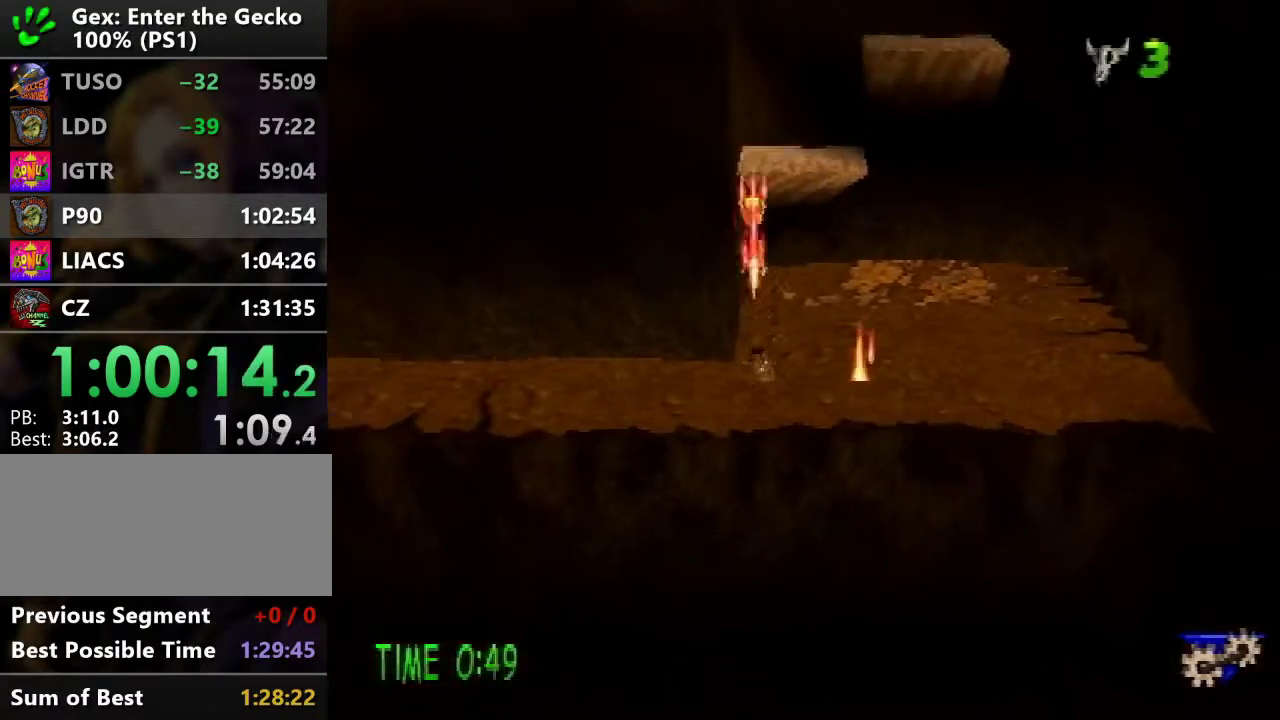
Gameplay with a controller (PlayStation layout); each line is a JSON object with the inputs held at the frame after it. "events" lists button and stick changes between this image and that frame as [ms after this image, input, new state], when the widget could be followed in between. Not read: L3 R3.
{"buttons": ["CROSS", "DPAD_RIGHT"], "events": [[151, "CROSS", "up"], [317, "CROSS", "down"], [351, "DPAD_RIGHT", "down"], [401, "DPAD_UP", "up"]]}
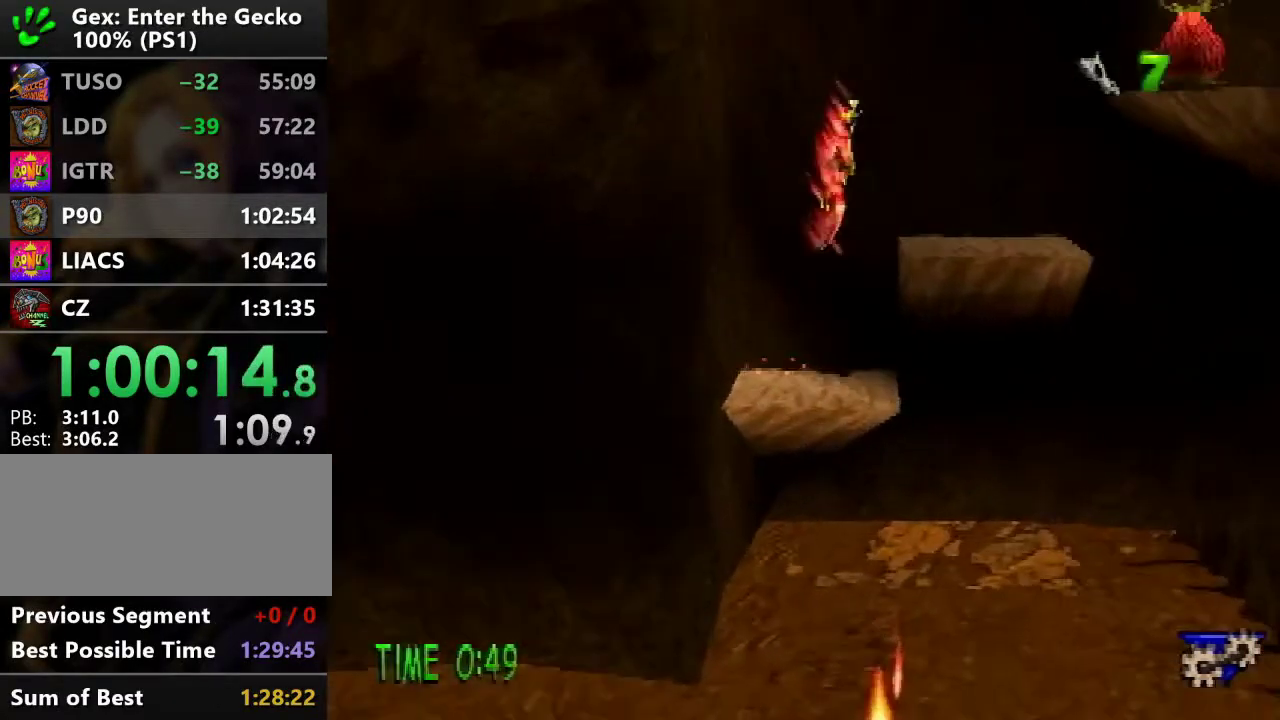
{"buttons": ["CROSS", "SQUARE", "DPAD_DOWN", "DPAD_RIGHT"], "events": [[367, "DPAD_DOWN", "down"], [434, "SQUARE", "down"]]}
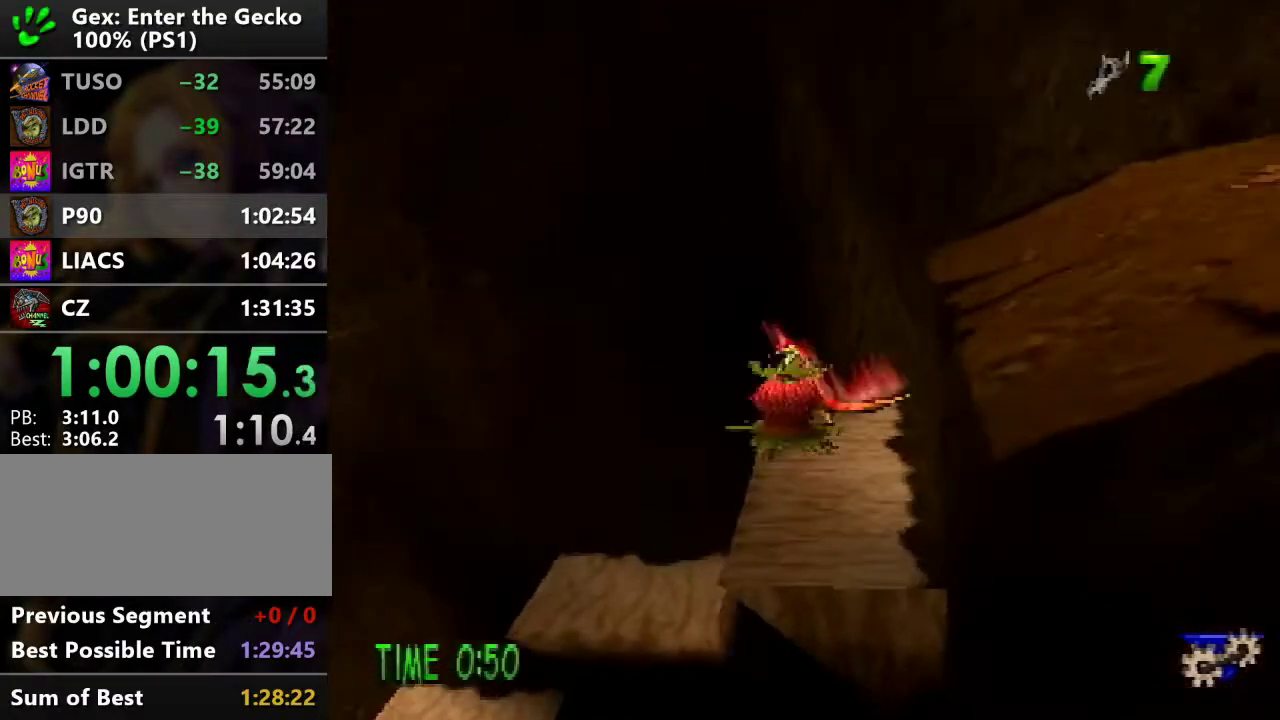
{"buttons": ["SQUARE", "DPAD_DOWN", "DPAD_LEFT"], "events": [[50, "DPAD_RIGHT", "up"], [67, "CROSS", "up"], [100, "SQUARE", "up"], [151, "DPAD_DOWN", "up"], [417, "DPAD_DOWN", "down"], [451, "DPAD_LEFT", "down"], [468, "SQUARE", "down"]]}
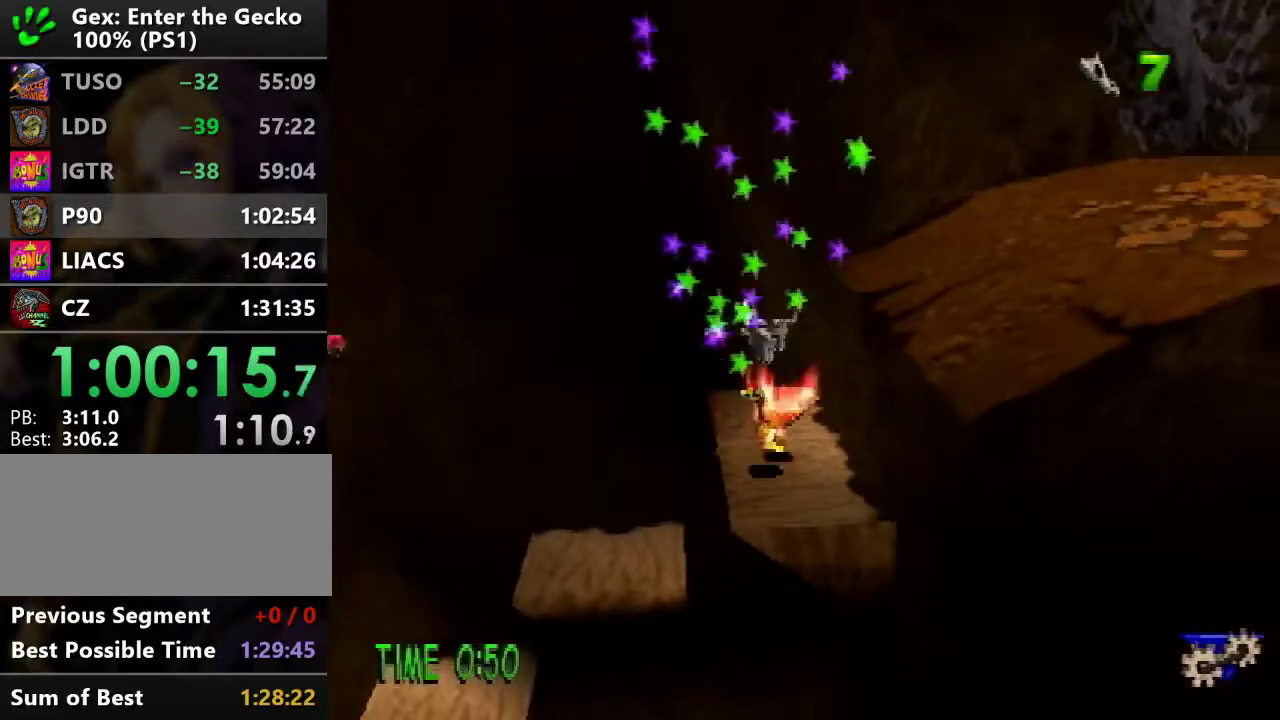
{"buttons": ["CROSS", "DPAD_UP", "DPAD_RIGHT"], "events": [[33, "DPAD_DOWN", "up"], [100, "DPAD_UP", "down"], [133, "DPAD_LEFT", "up"], [200, "SQUARE", "up"], [317, "DPAD_RIGHT", "down"], [367, "CROSS", "down"], [417, "L1", "down"], [467, "L1", "up"]]}
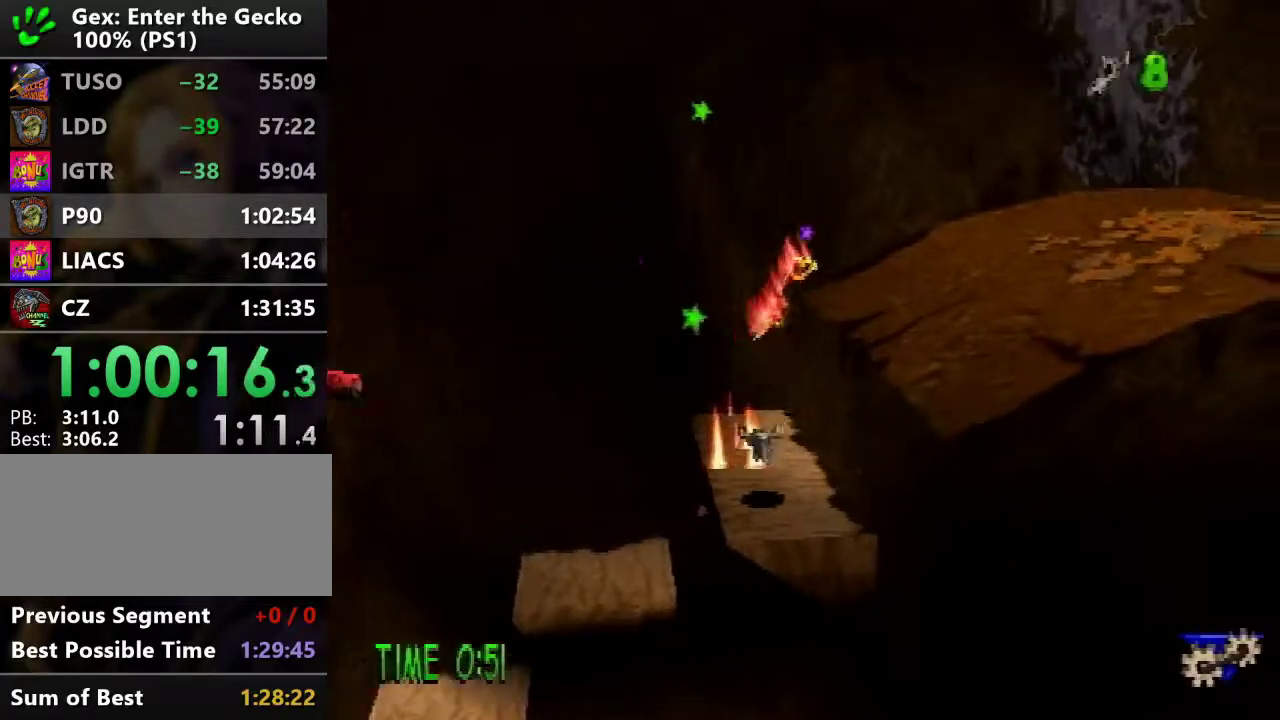
{"buttons": ["CROSS", "DPAD_RIGHT"], "events": [[34, "DPAD_UP", "up"], [84, "DPAD_DOWN", "down"], [167, "CROSS", "up"], [167, "DPAD_RIGHT", "up"], [184, "DPAD_LEFT", "down"], [317, "DPAD_LEFT", "up"], [384, "DPAD_RIGHT", "down"], [451, "DPAD_DOWN", "up"], [484, "CROSS", "down"]]}
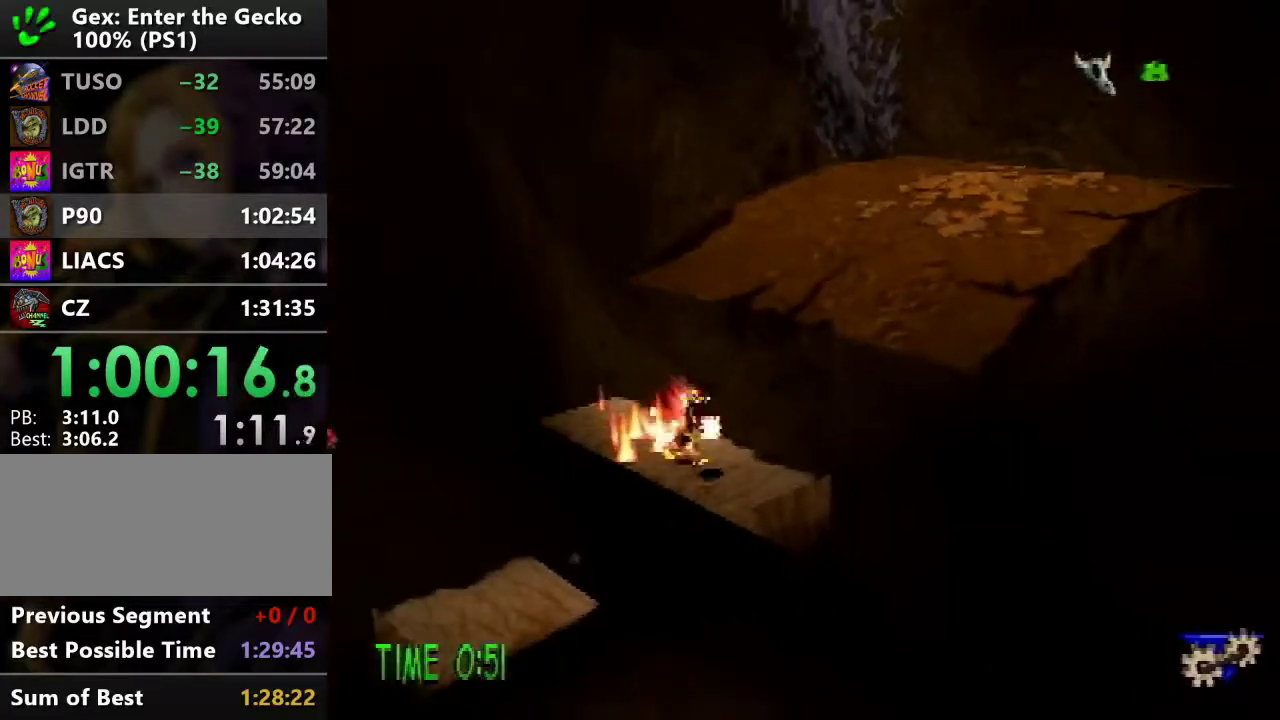
{"buttons": ["DPAD_UP", "DPAD_RIGHT"], "events": [[83, "DPAD_UP", "down"], [183, "DPAD_RIGHT", "up"], [267, "CROSS", "up"], [500, "DPAD_RIGHT", "down"]]}
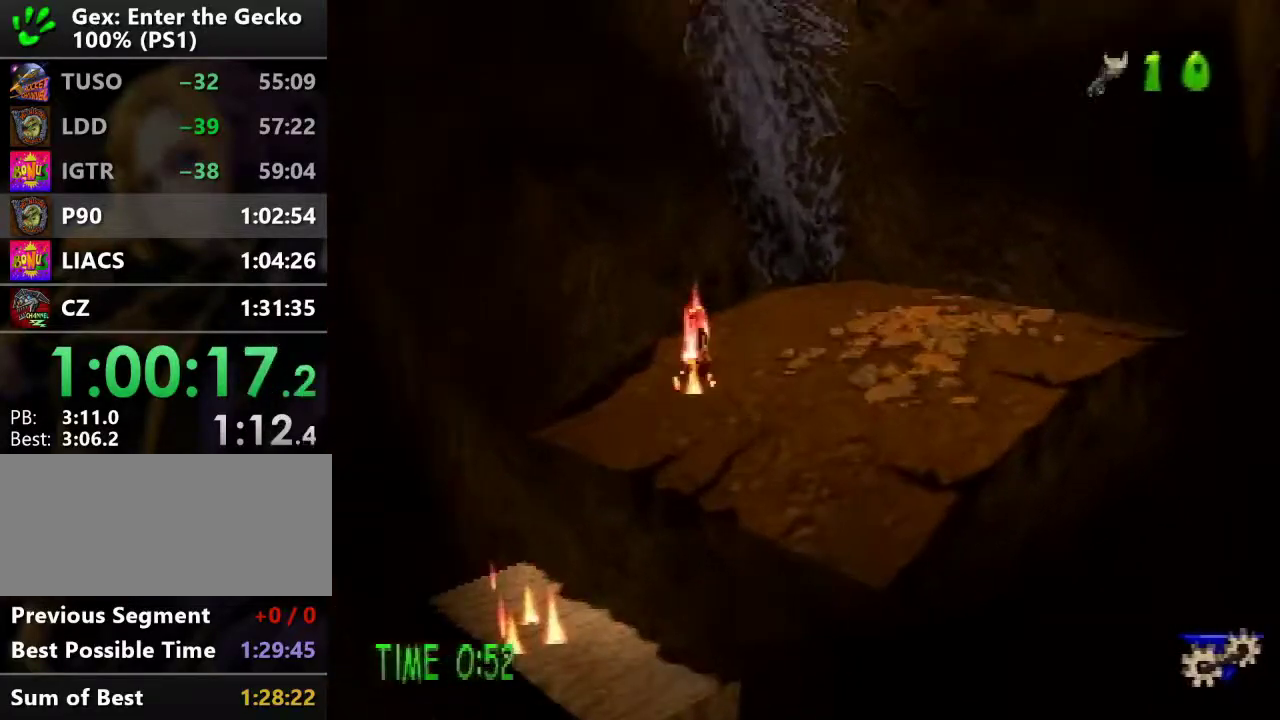
{"buttons": ["CROSS", "DPAD_UP"], "events": [[117, "CROSS", "down"], [117, "DPAD_RIGHT", "up"]]}
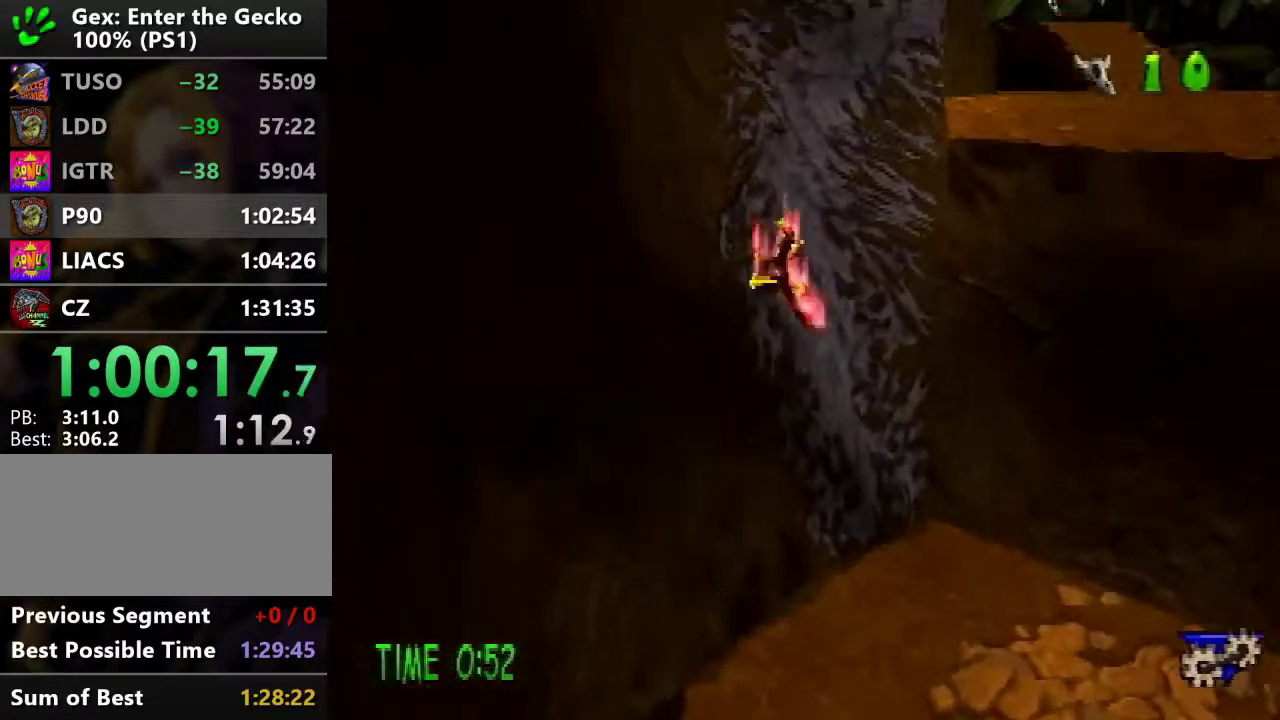
{"buttons": ["DPAD_RIGHT"], "events": [[50, "CROSS", "up"], [183, "DPAD_RIGHT", "down"], [233, "DPAD_UP", "up"]]}
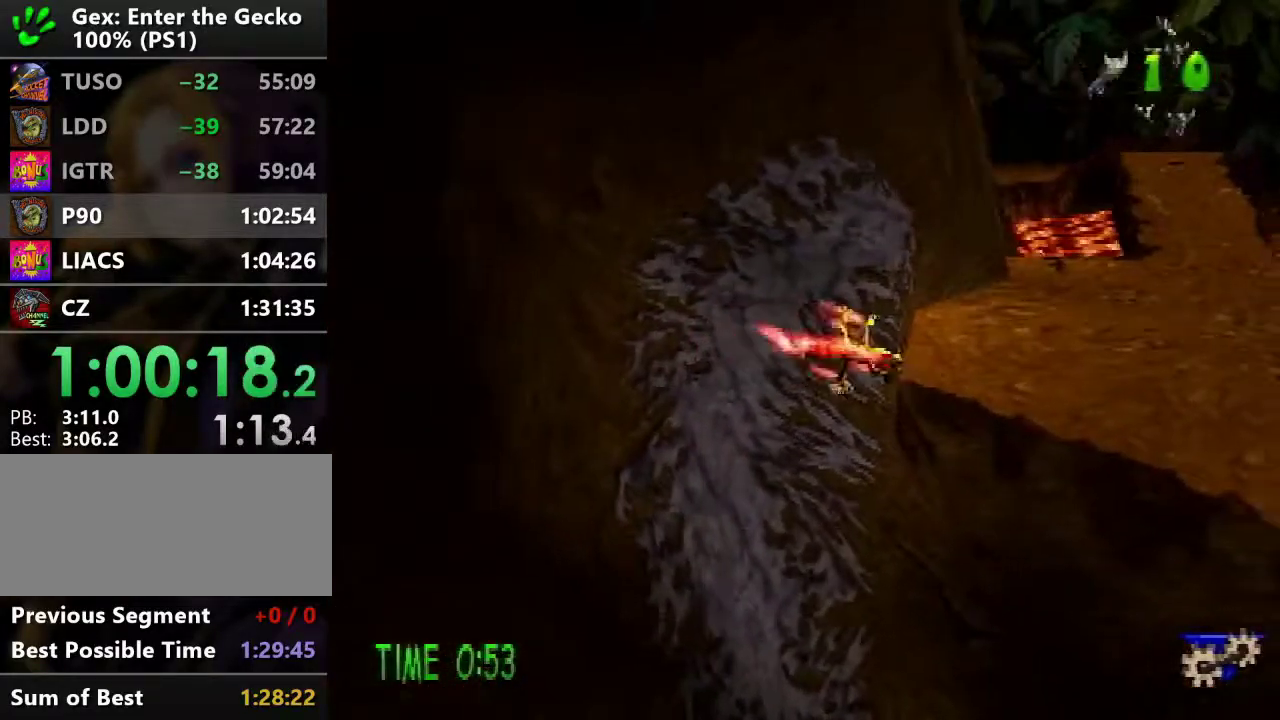
{"buttons": ["DPAD_RIGHT"], "events": [[151, "CROSS", "down"], [251, "CROSS", "up"], [284, "DPAD_UP", "down"], [434, "DPAD_UP", "up"]]}
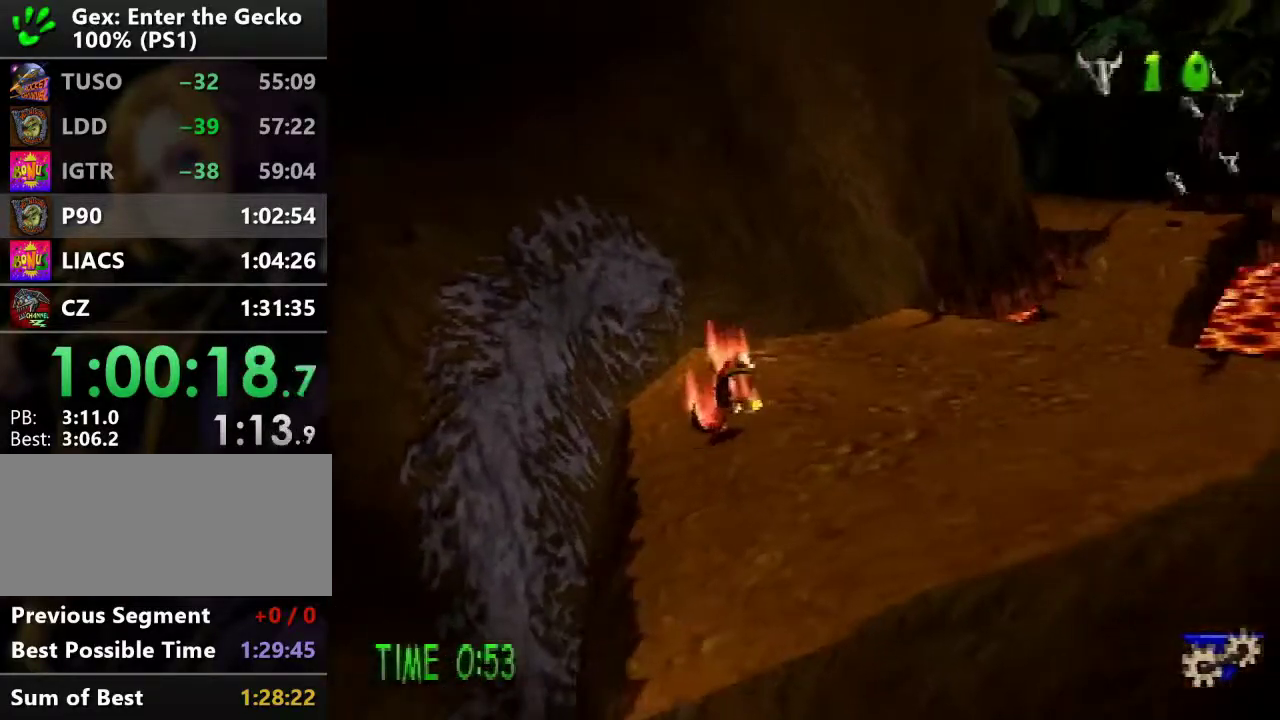
{"buttons": ["DPAD_UP"], "events": [[33, "L1", "down"], [83, "L1", "up"], [233, "DPAD_UP", "down"], [417, "DPAD_RIGHT", "up"]]}
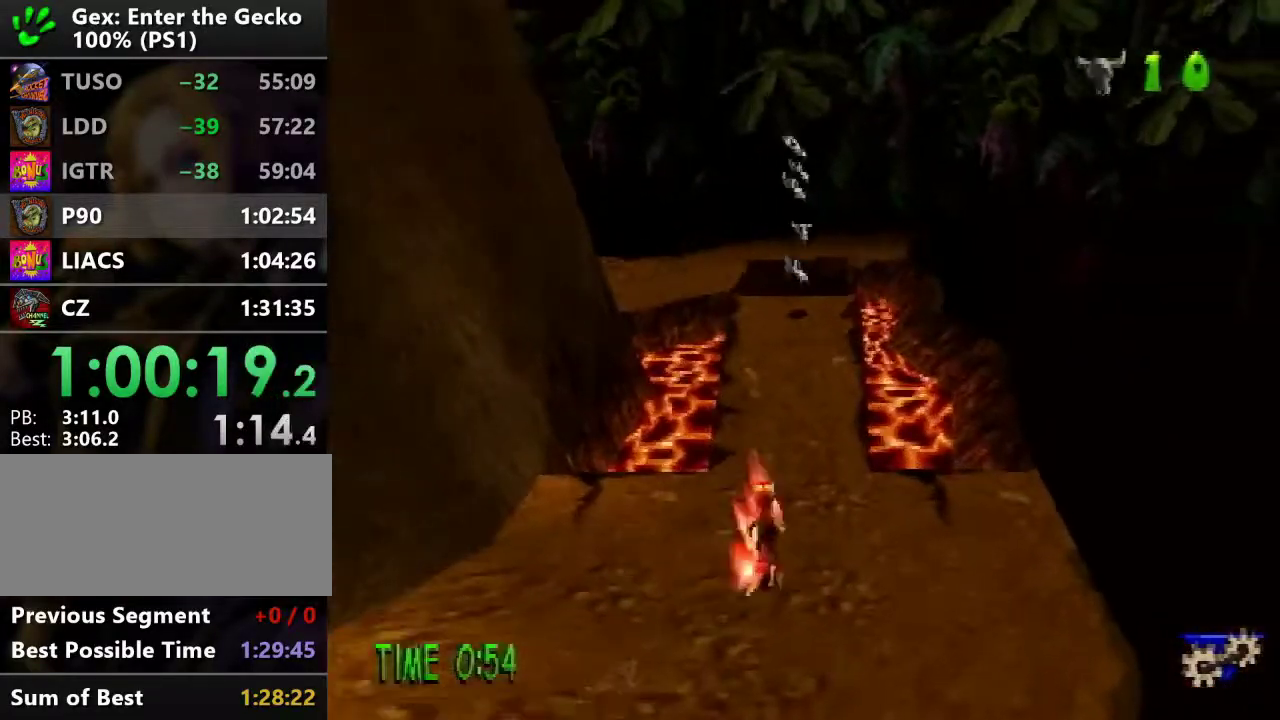
{"buttons": ["DPAD_UP"], "events": []}
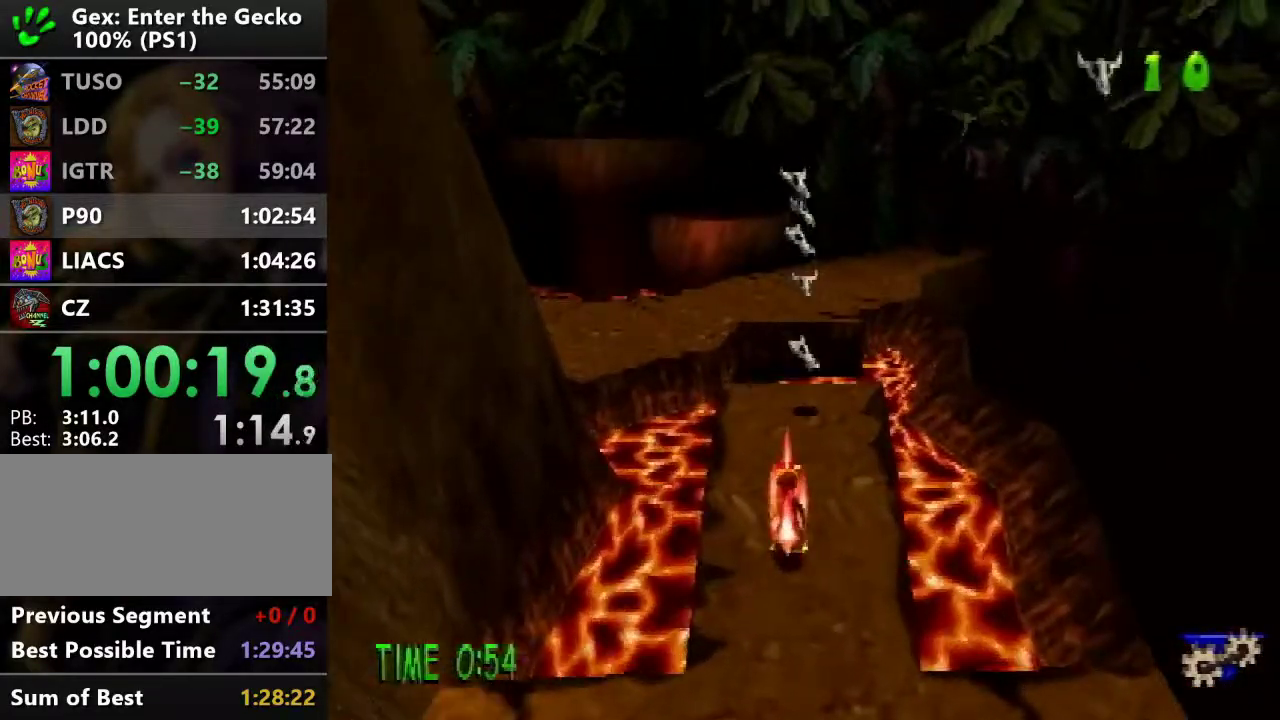
{"buttons": ["DPAD_UP"], "events": []}
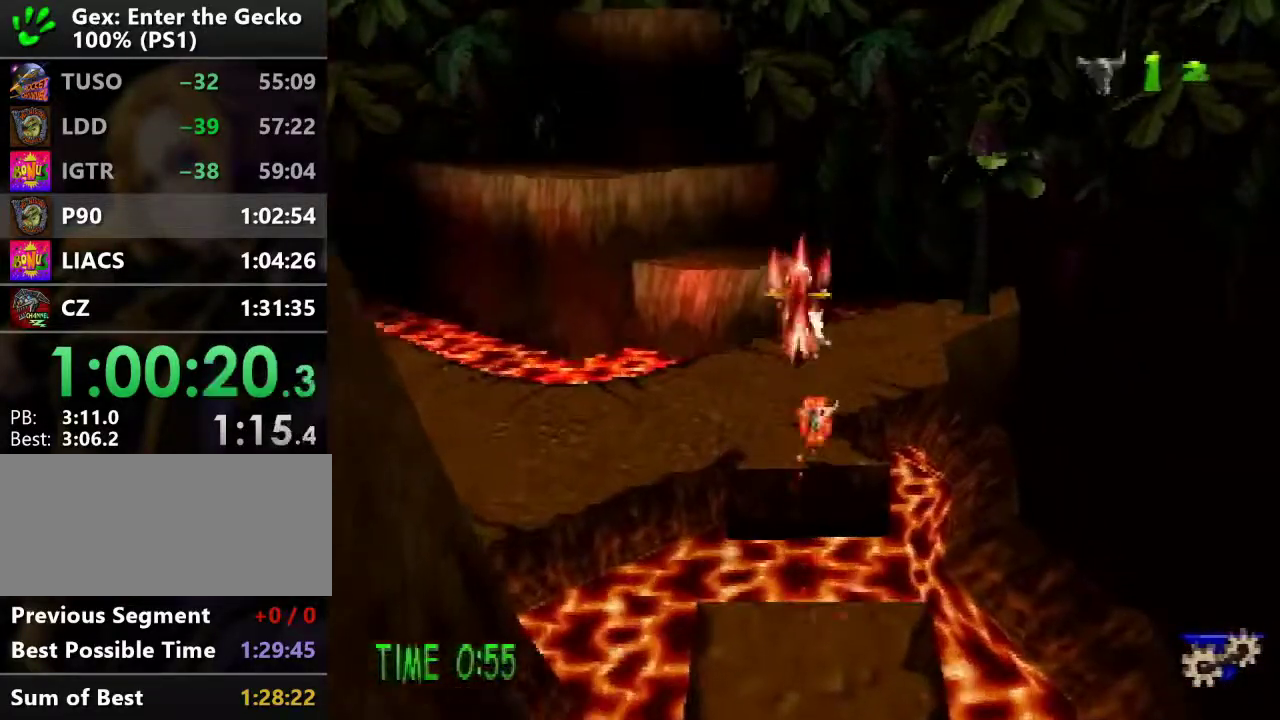
{"buttons": ["R1", "DPAD_UP"], "events": [[401, "R1", "down"]]}
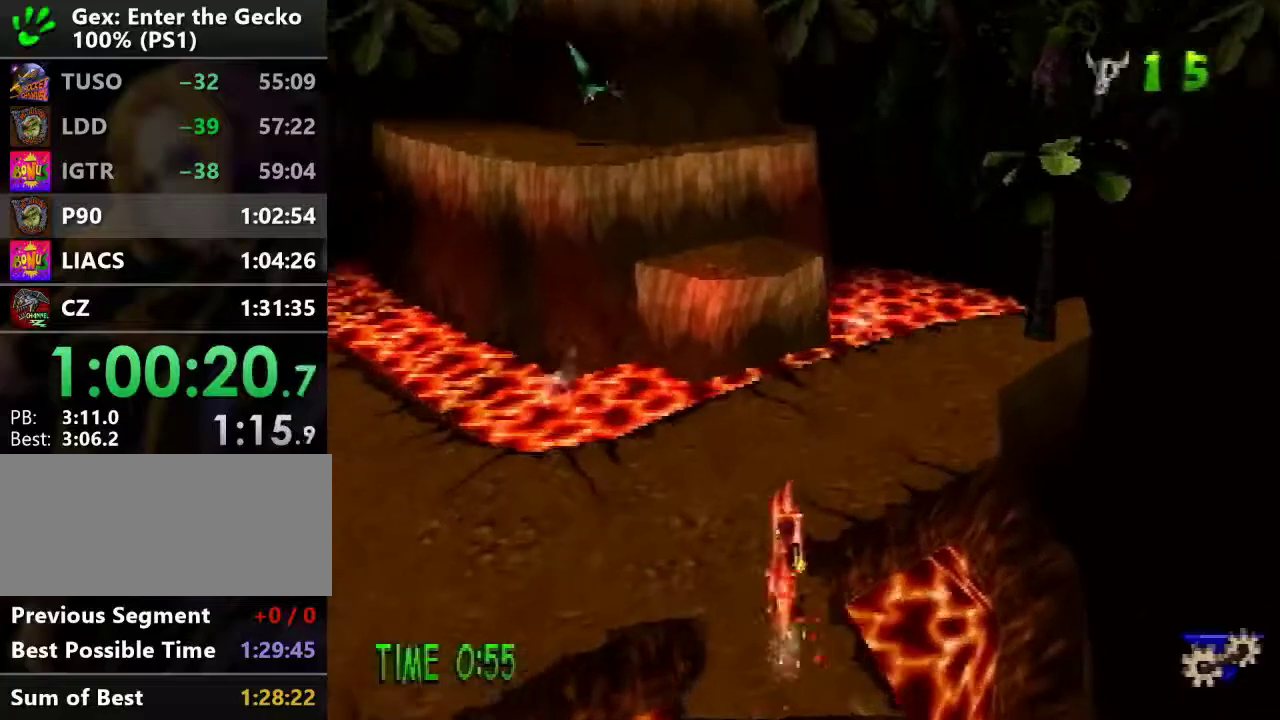
{"buttons": ["DPAD_UP"], "events": [[67, "R1", "up"]]}
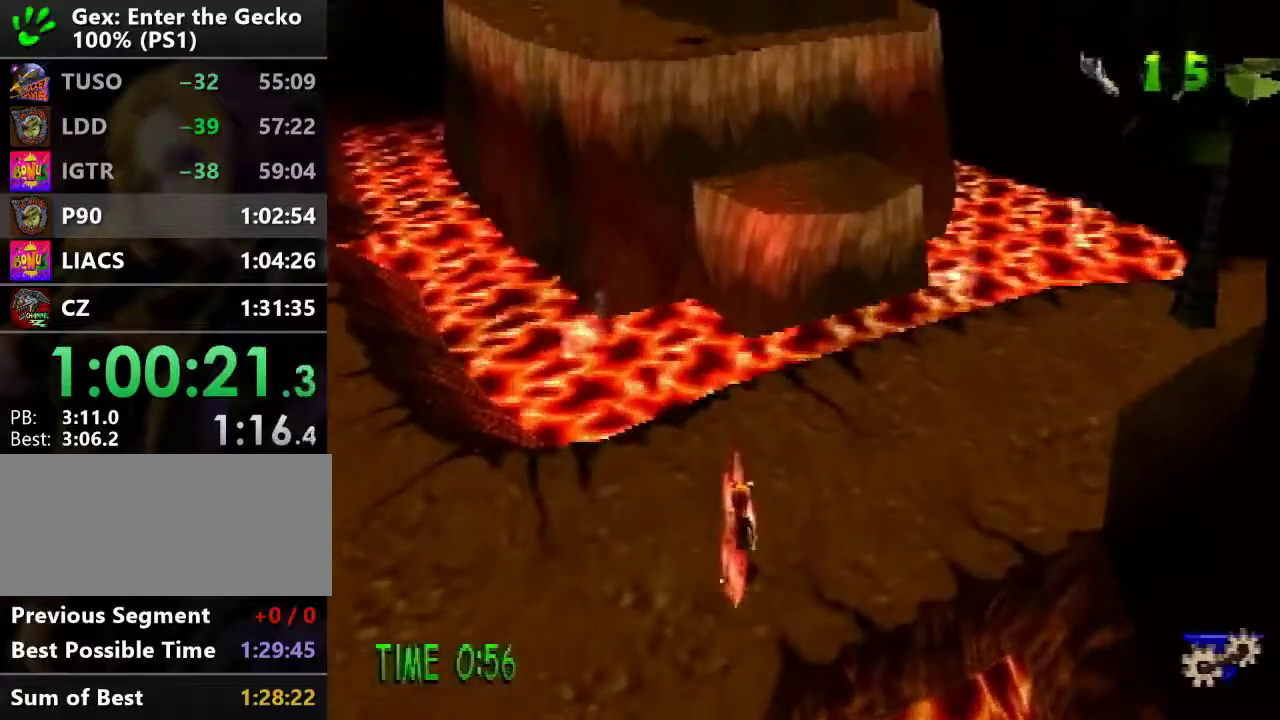
{"buttons": ["DPAD_UP"], "events": [[234, "R2", "down"], [251, "CROSS", "down"], [468, "CROSS", "up"], [468, "R2", "up"]]}
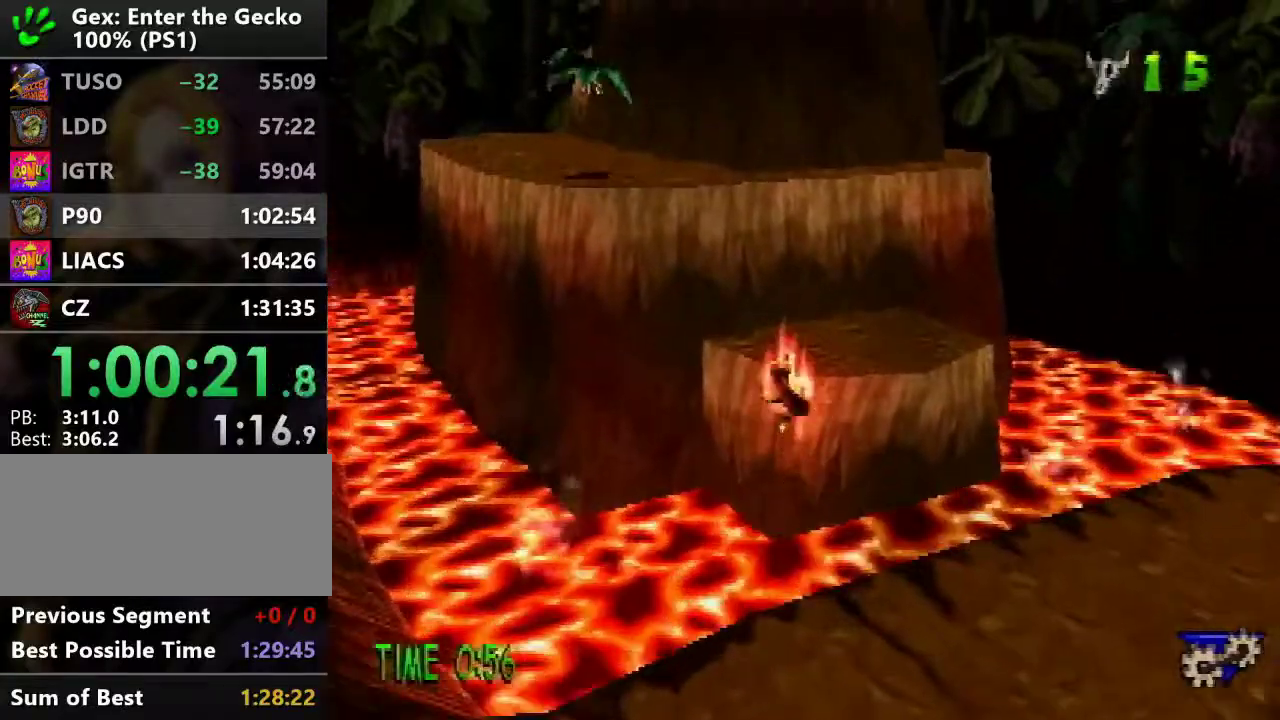
{"buttons": ["CROSS", "DPAD_UP", "DPAD_LEFT"], "events": [[67, "L1", "down"], [117, "L1", "up"], [400, "DPAD_LEFT", "down"], [500, "CROSS", "down"]]}
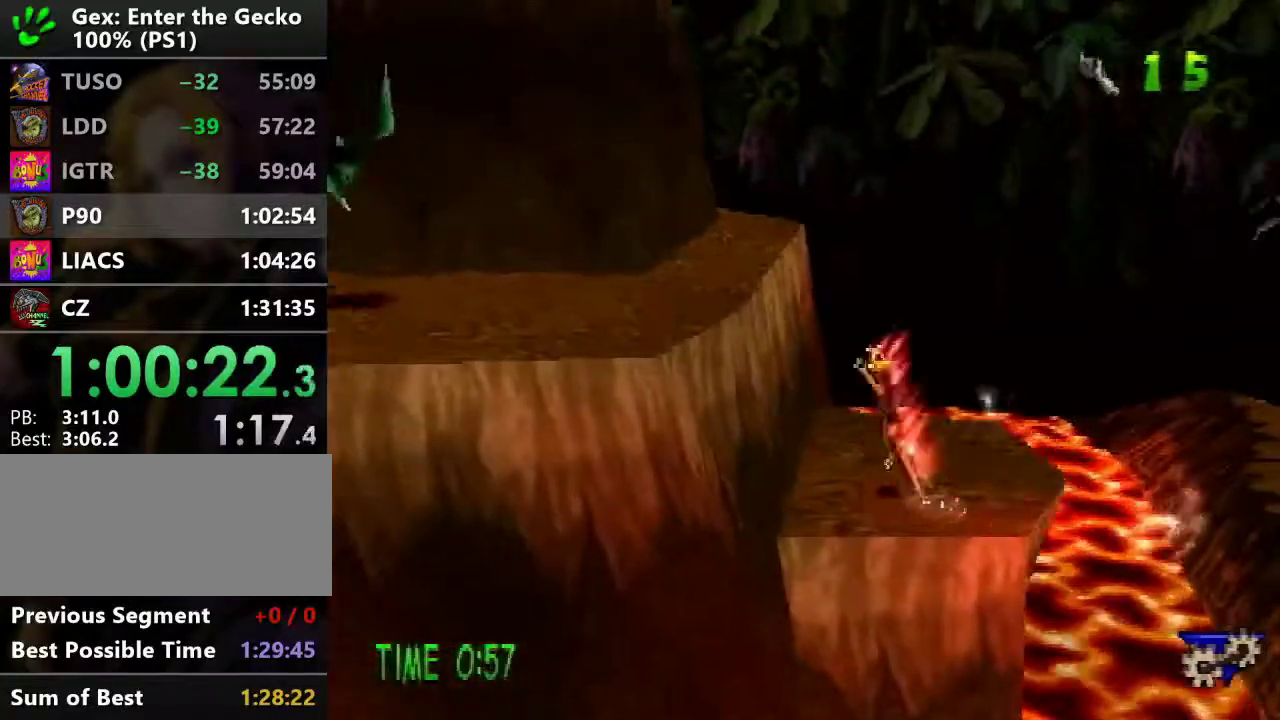
{"buttons": ["CROSS", "DPAD_UP", "DPAD_LEFT"], "events": [[217, "CROSS", "up"], [234, "DPAD_UP", "up"], [301, "DPAD_UP", "down"], [401, "CROSS", "down"]]}
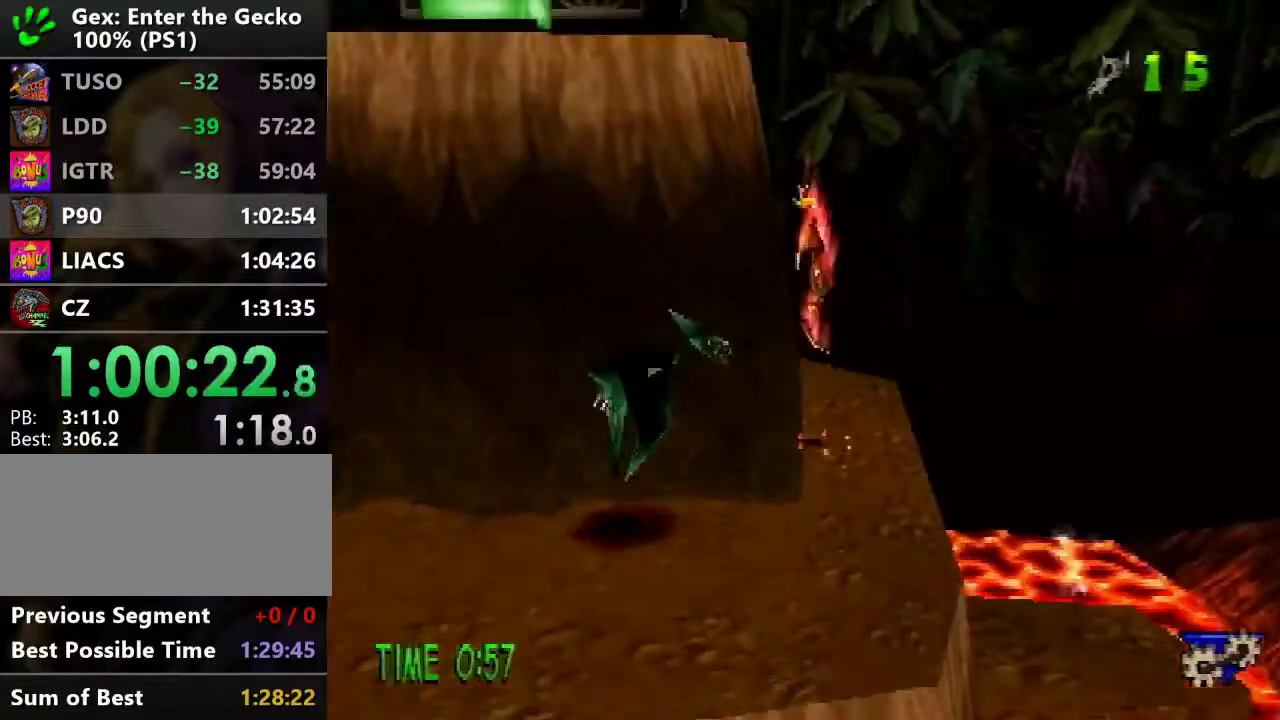
{"buttons": ["DPAD_UP", "DPAD_LEFT"], "events": [[133, "DPAD_UP", "up"], [417, "CROSS", "up"], [450, "DPAD_UP", "down"]]}
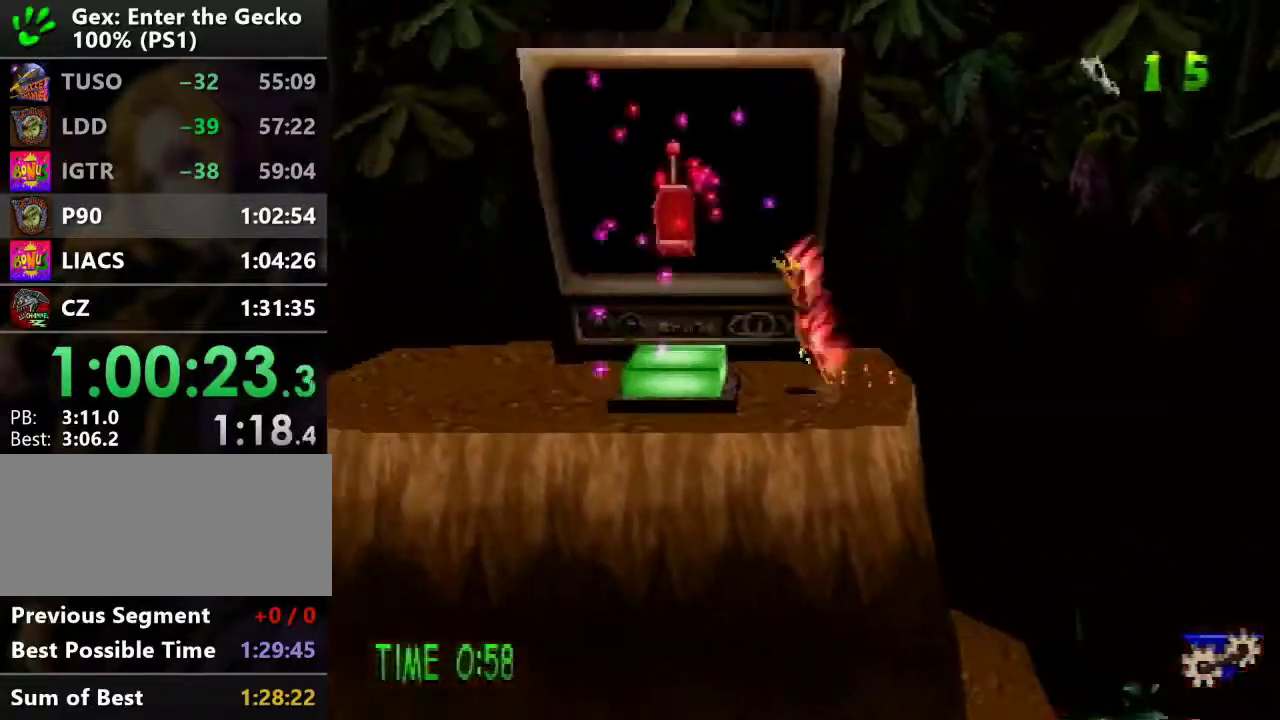
{"buttons": ["DPAD_DOWN"], "events": [[17, "CROSS", "down"], [184, "CROSS", "up"], [234, "DPAD_LEFT", "up"], [284, "DPAD_UP", "up"], [451, "DPAD_DOWN", "down"]]}
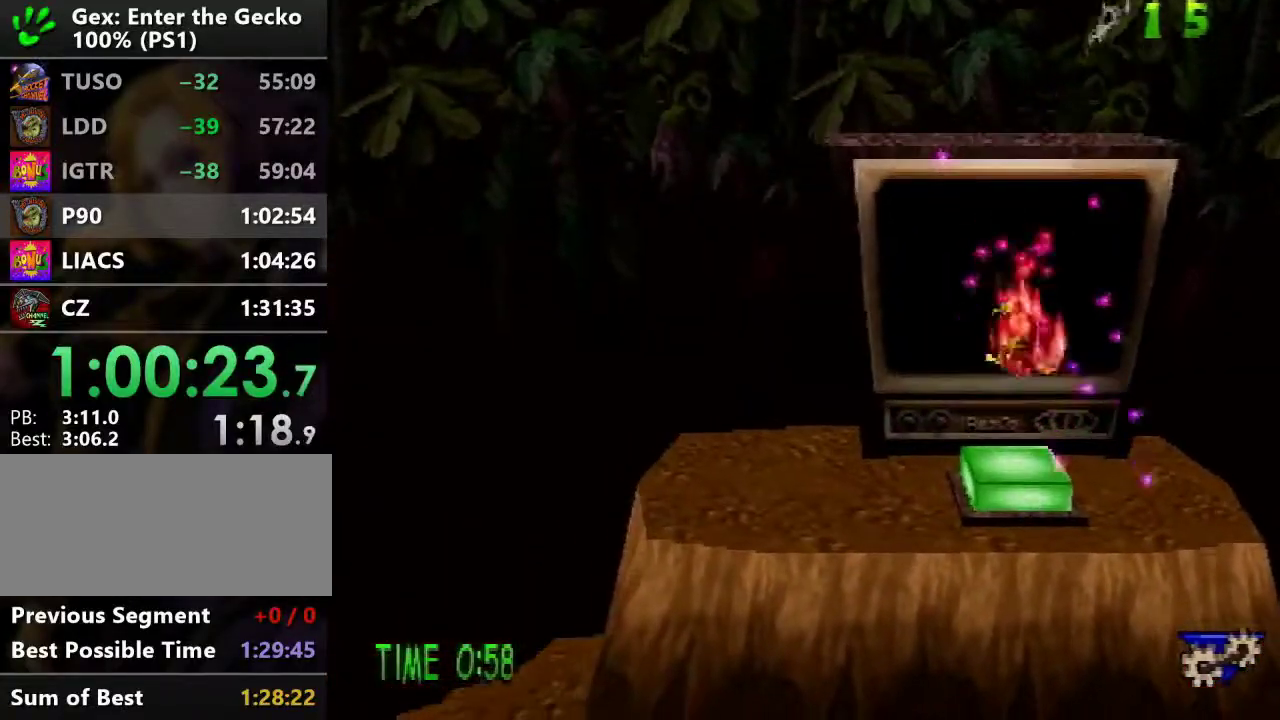
{"buttons": ["SQUARE", "DPAD_DOWN"], "events": [[17, "SQUARE", "down"], [217, "SQUARE", "up"], [500, "SQUARE", "down"]]}
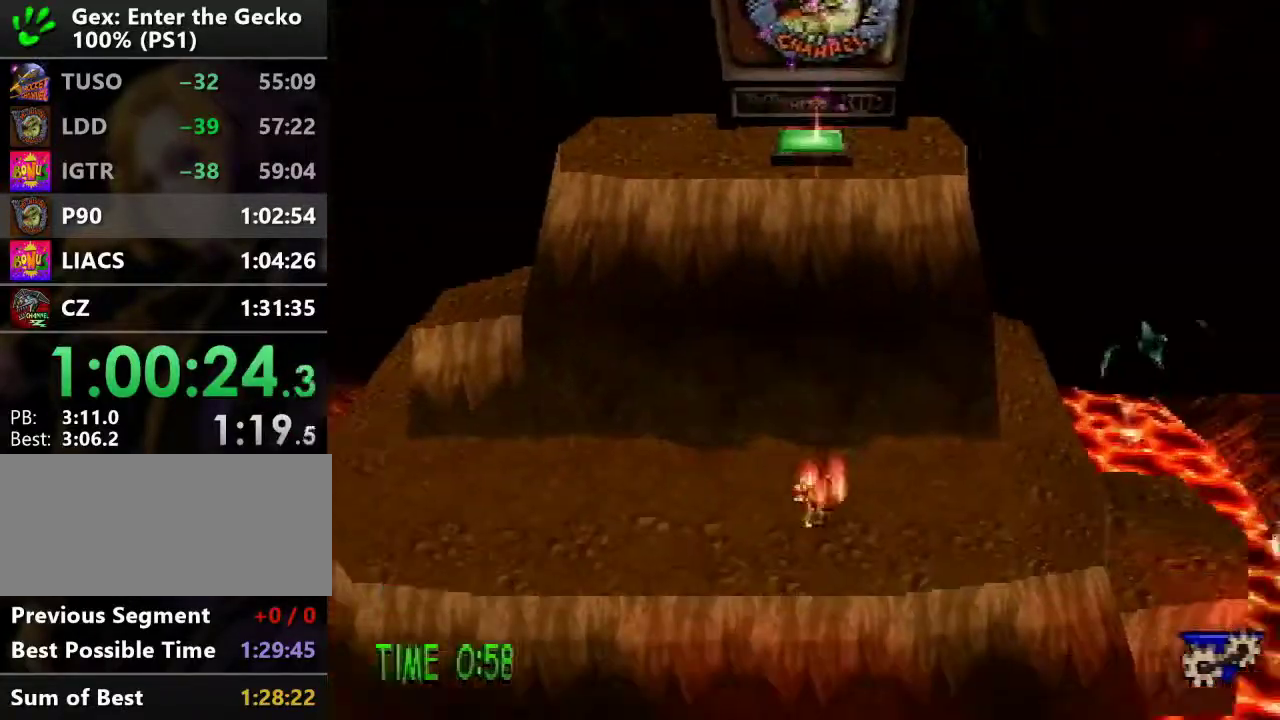
{"buttons": ["DPAD_RIGHT"], "events": [[151, "SQUARE", "up"], [284, "DPAD_RIGHT", "down"], [384, "DPAD_DOWN", "up"]]}
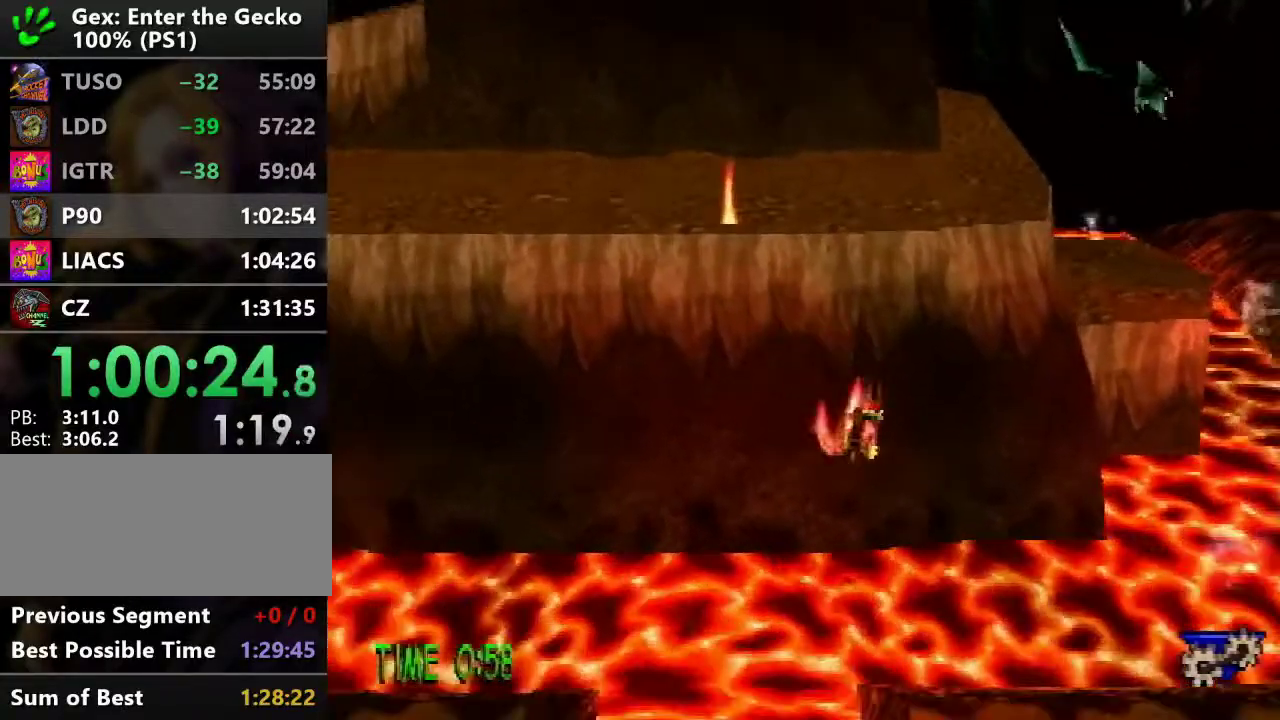
{"buttons": ["DPAD_RIGHT"], "events": [[400, "CROSS", "down"], [450, "CROSS", "up"]]}
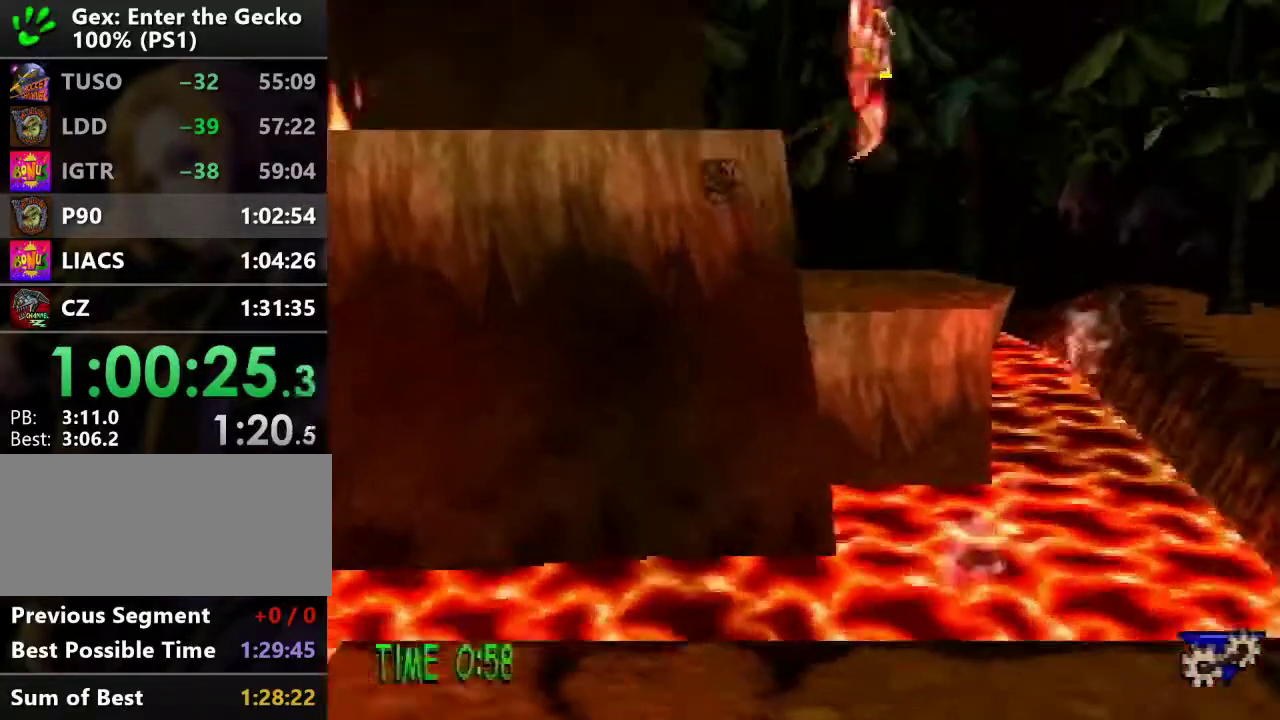
{"buttons": ["DPAD_UP", "DPAD_RIGHT"], "events": [[317, "DPAD_UP", "down"]]}
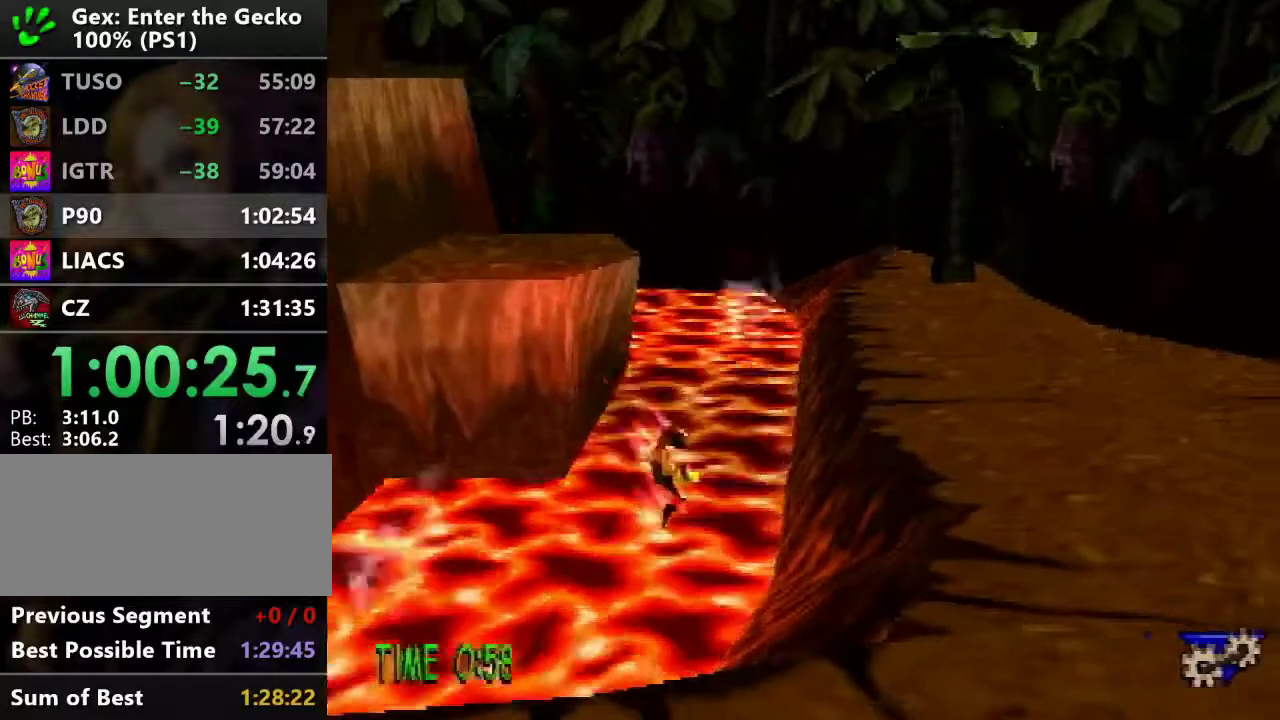
{"buttons": ["DPAD_UP", "DPAD_RIGHT"], "events": [[150, "DPAD_UP", "up"], [400, "DPAD_UP", "down"]]}
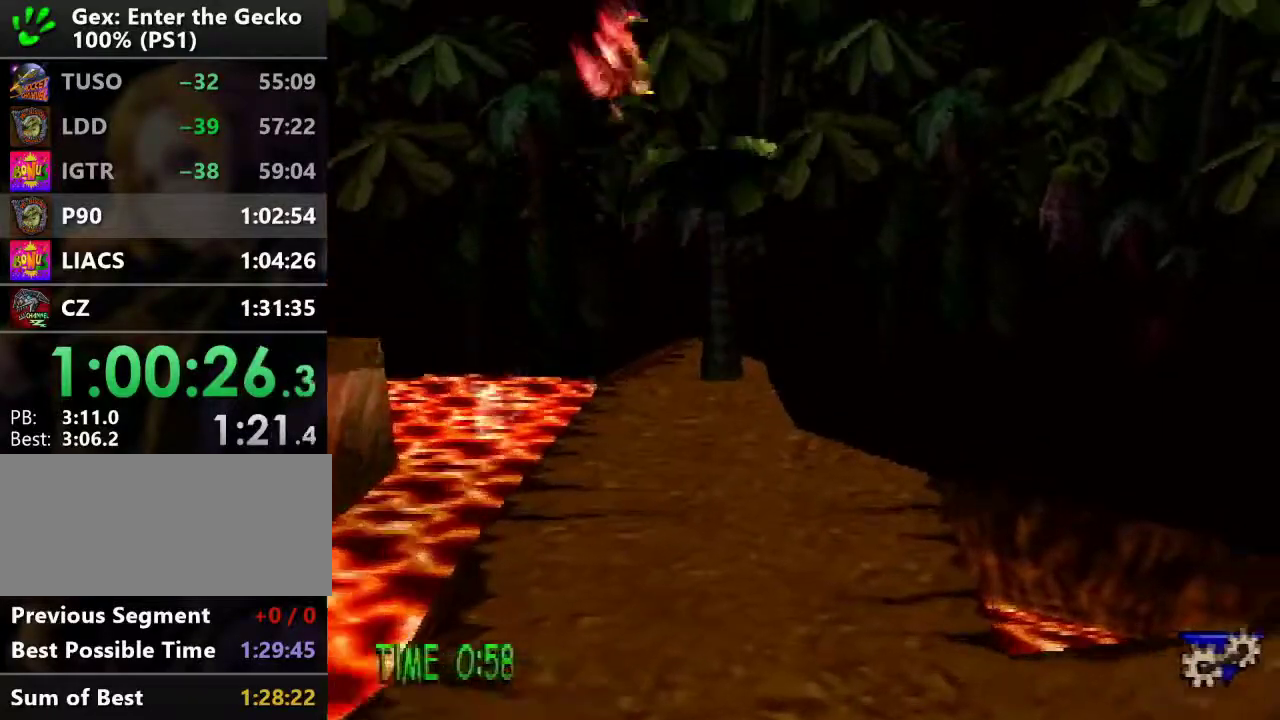
{"buttons": ["DPAD_UP", "DPAD_RIGHT"], "events": [[84, "CROSS", "down"], [134, "CROSS", "up"], [334, "SQUARE", "down"], [417, "SQUARE", "up"]]}
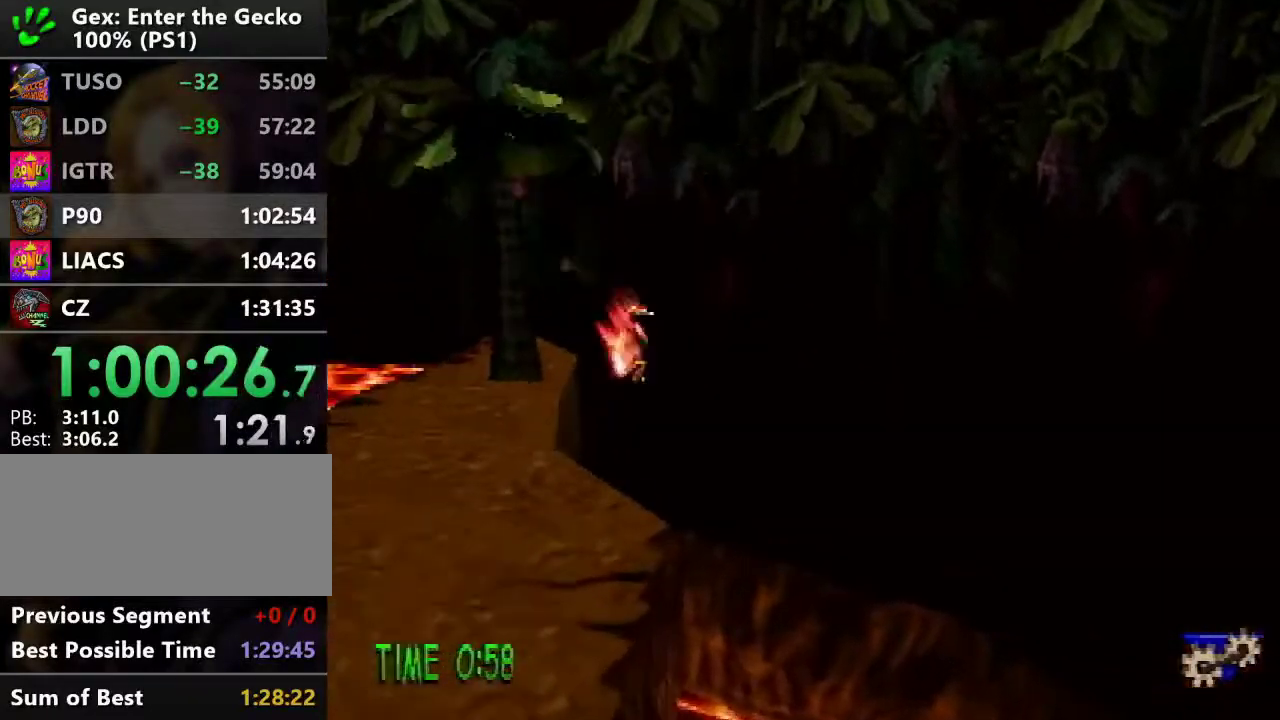
{"buttons": ["DPAD_UP", "DPAD_RIGHT"], "events": []}
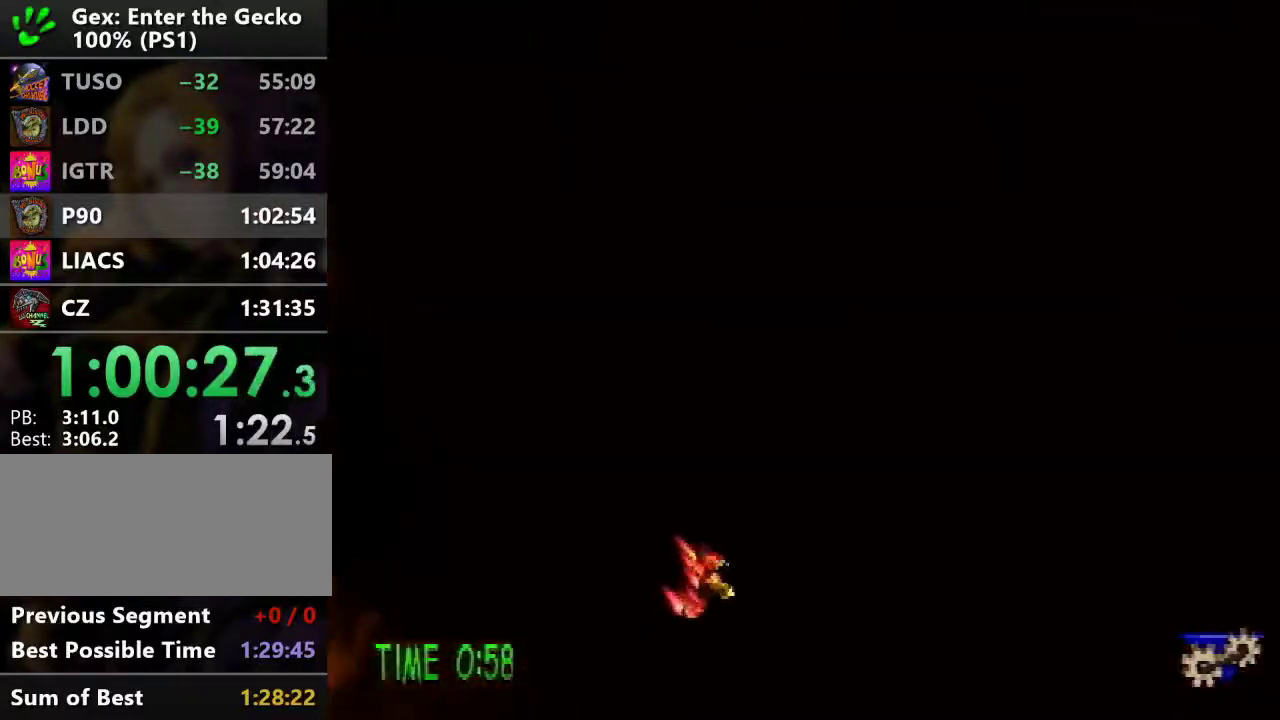
{"buttons": [], "events": [[167, "DPAD_UP", "up"], [217, "DPAD_RIGHT", "up"]]}
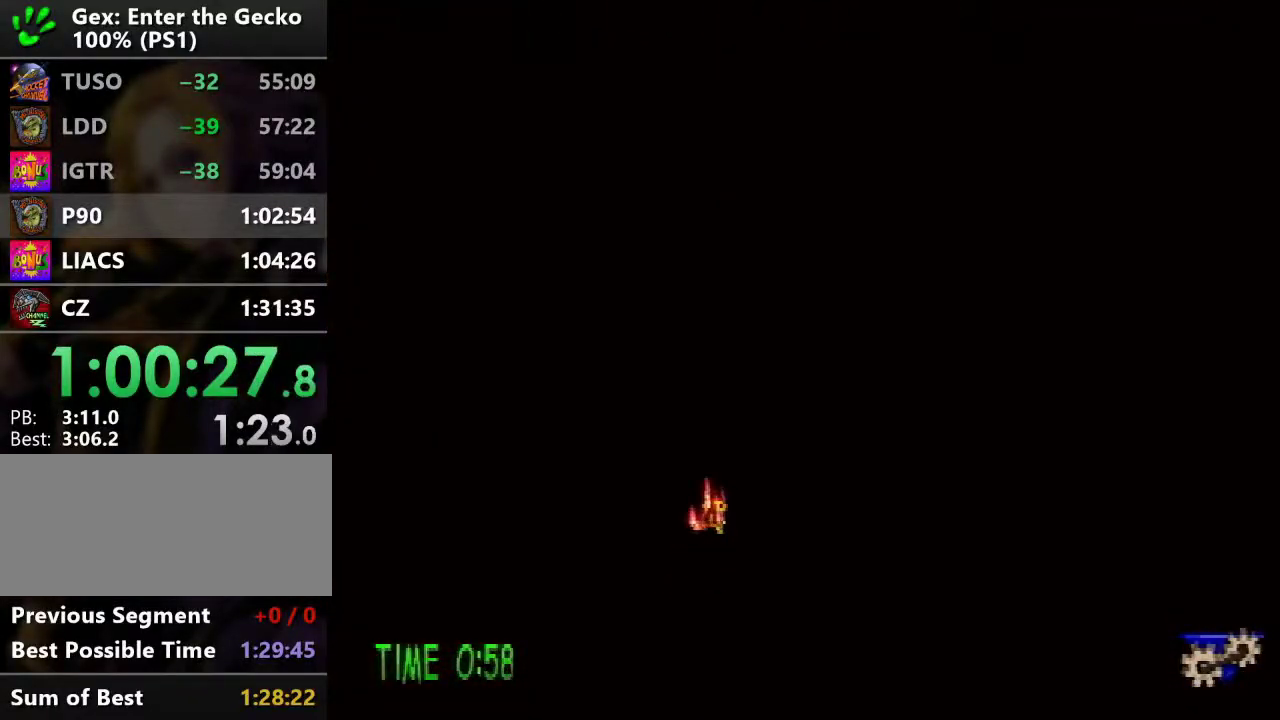
{"buttons": [], "events": []}
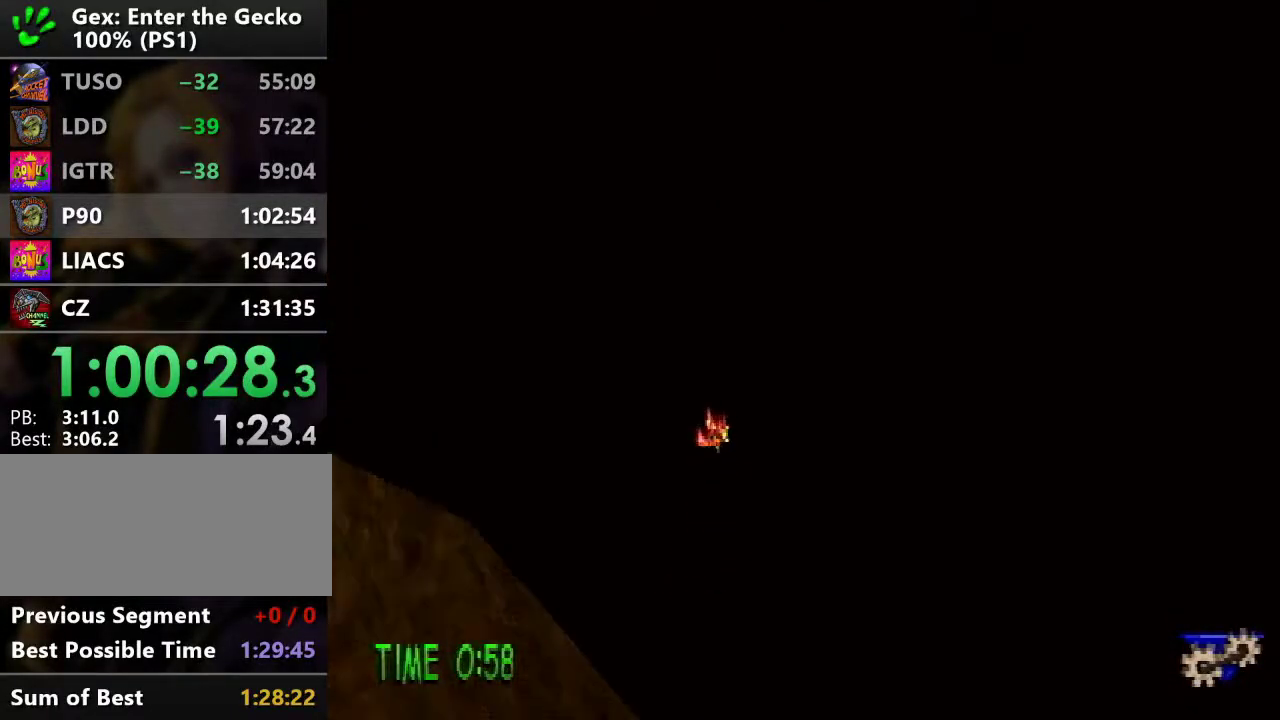
{"buttons": [], "events": []}